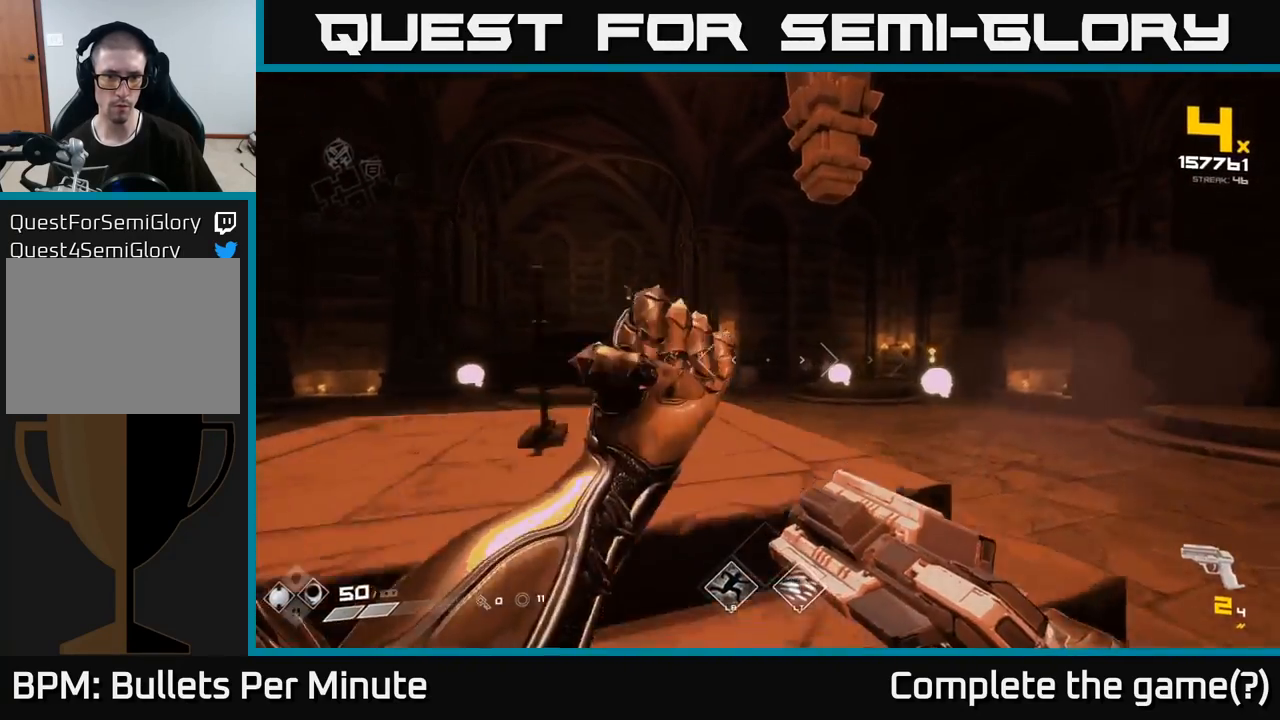
Gameplay with a controller (Xbox layout); each line is a JSON object with the inputs held at the frame after it. "events" lists button and stick changes between this image and that frame as [ms after this image, input, new state], when the widget could be followed in between.
{"buttons": [], "left_stick": "up-left", "right_stick": "center", "events": [[117, "left_stick", "up"], [133, "R1", "up"], [133, "right_stick", "up-left"], [233, "right_stick", "center"], [383, "left_stick", "up-left"]]}
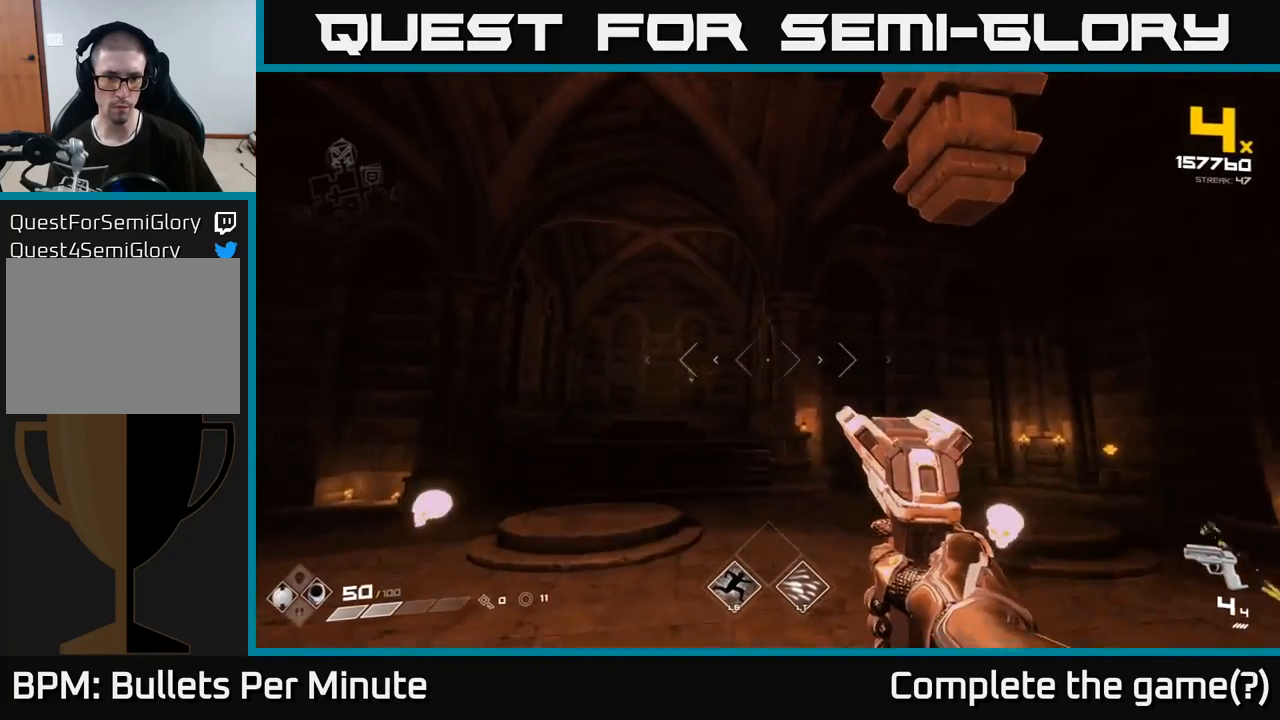
{"buttons": [], "left_stick": "up-left", "right_stick": "center", "events": []}
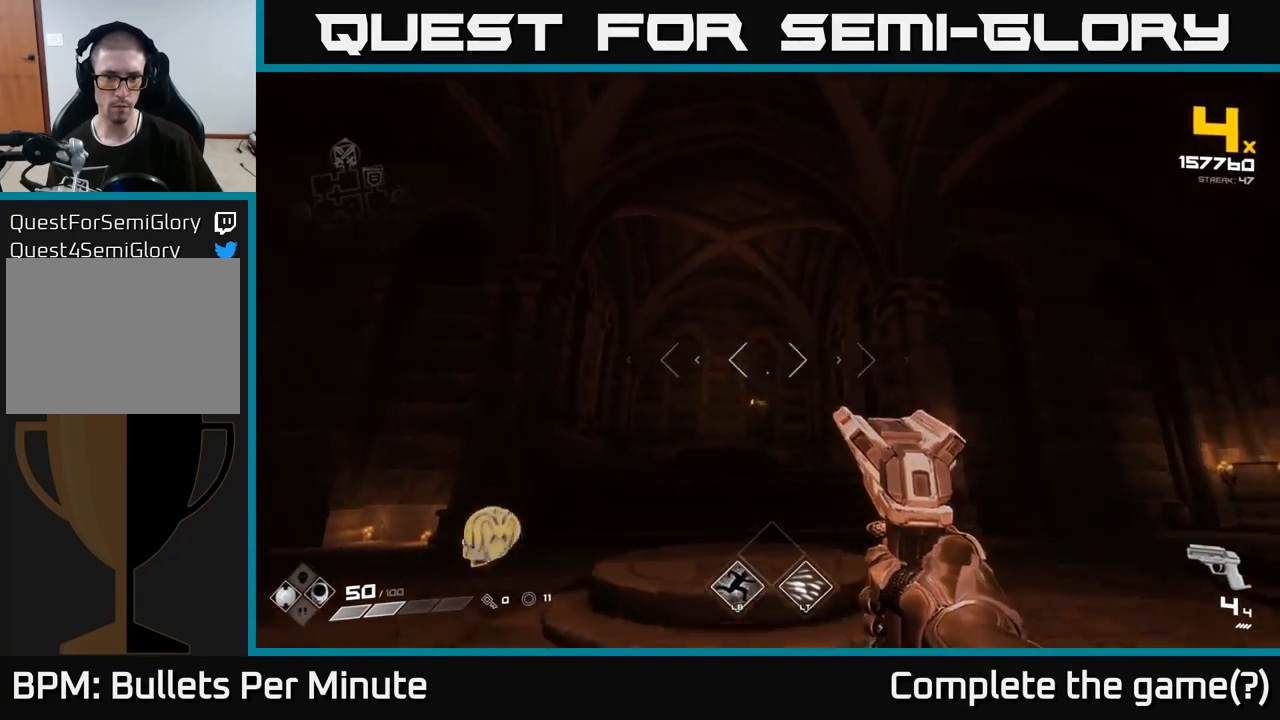
{"buttons": [], "left_stick": "up", "right_stick": "center", "events": [[167, "left_stick", "up"], [367, "R2", "down"], [467, "R2", "up"]]}
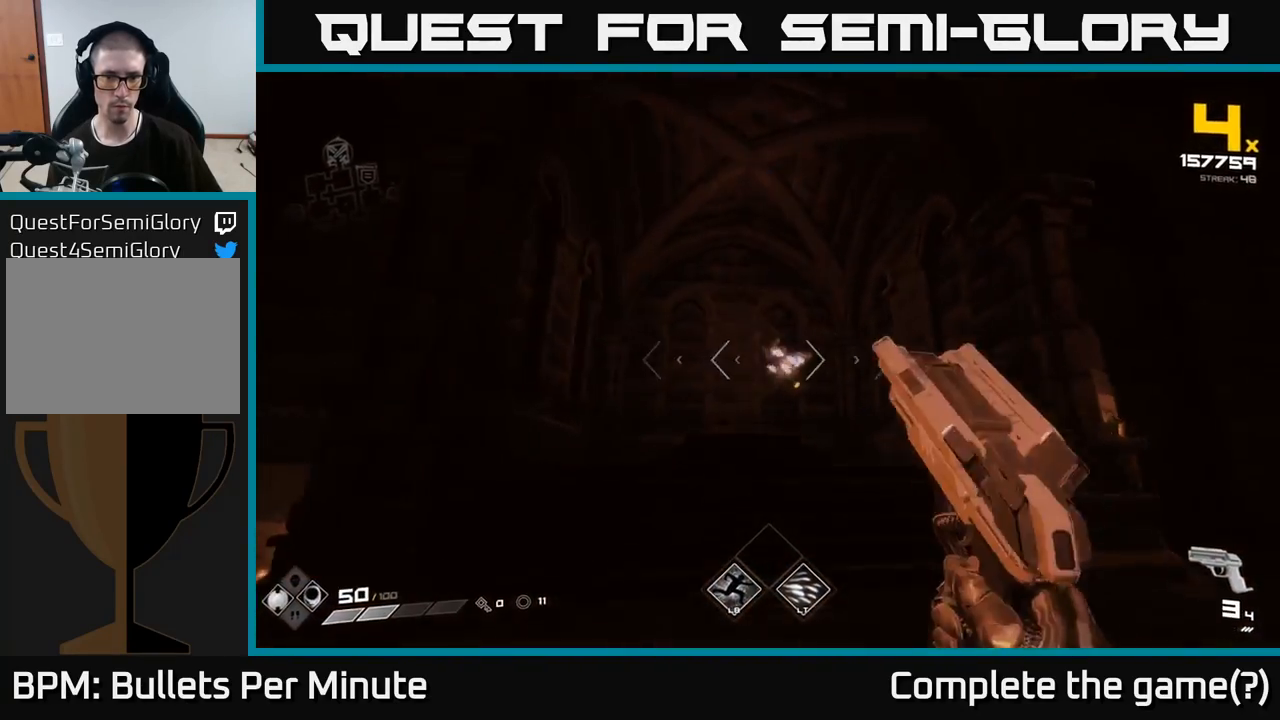
{"buttons": [], "left_stick": "up", "right_stick": "center", "events": [[200, "R2", "down"], [300, "R2", "up"]]}
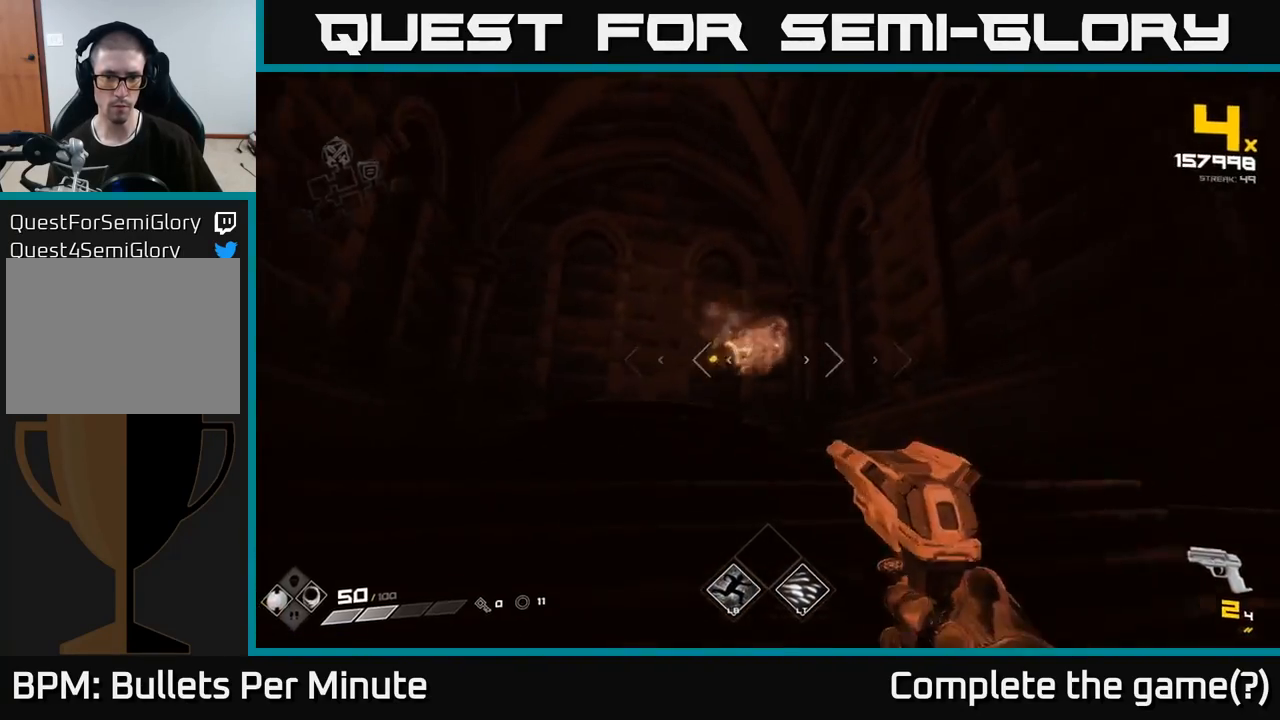
{"buttons": [], "left_stick": "left", "right_stick": "center", "events": [[33, "R2", "down"], [133, "R2", "up"], [167, "left_stick", "up-left"], [400, "R2", "down"], [450, "left_stick", "left"], [467, "R2", "up"]]}
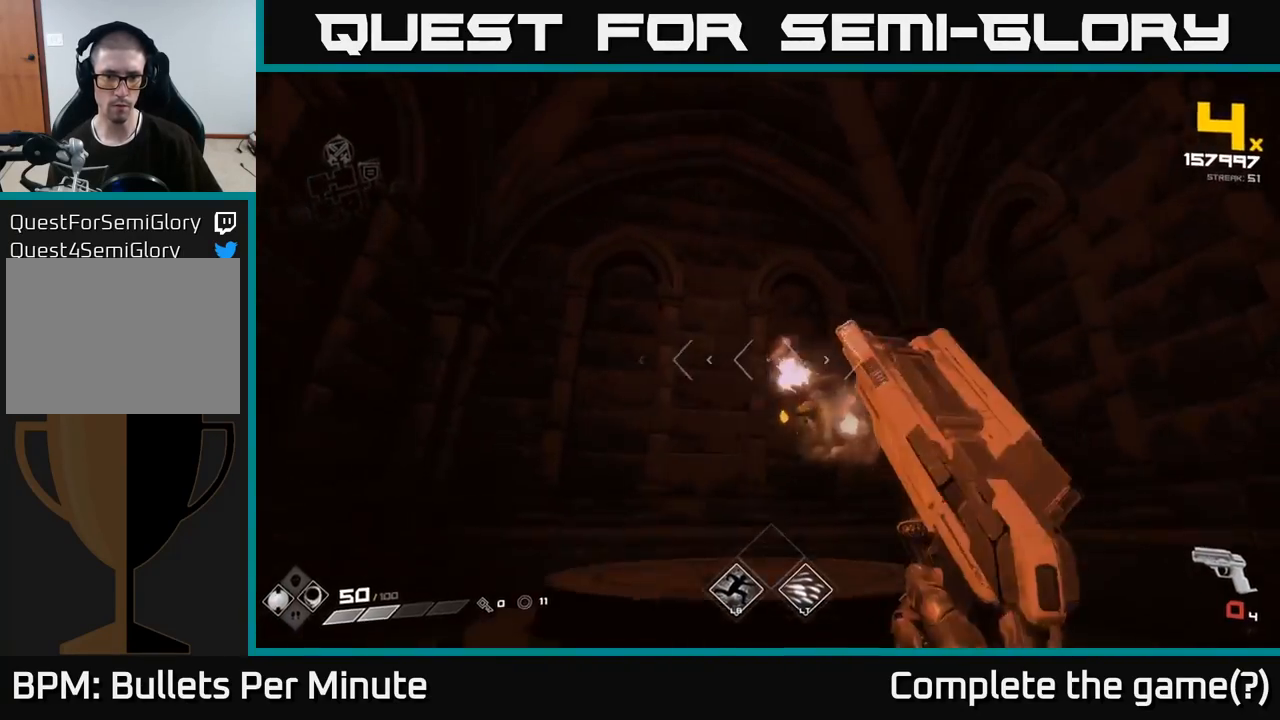
{"buttons": [], "left_stick": "up", "right_stick": "center", "events": [[33, "right_stick", "right"], [167, "right_stick", "center"], [250, "R1", "down"], [333, "R1", "up"], [350, "left_stick", "up"]]}
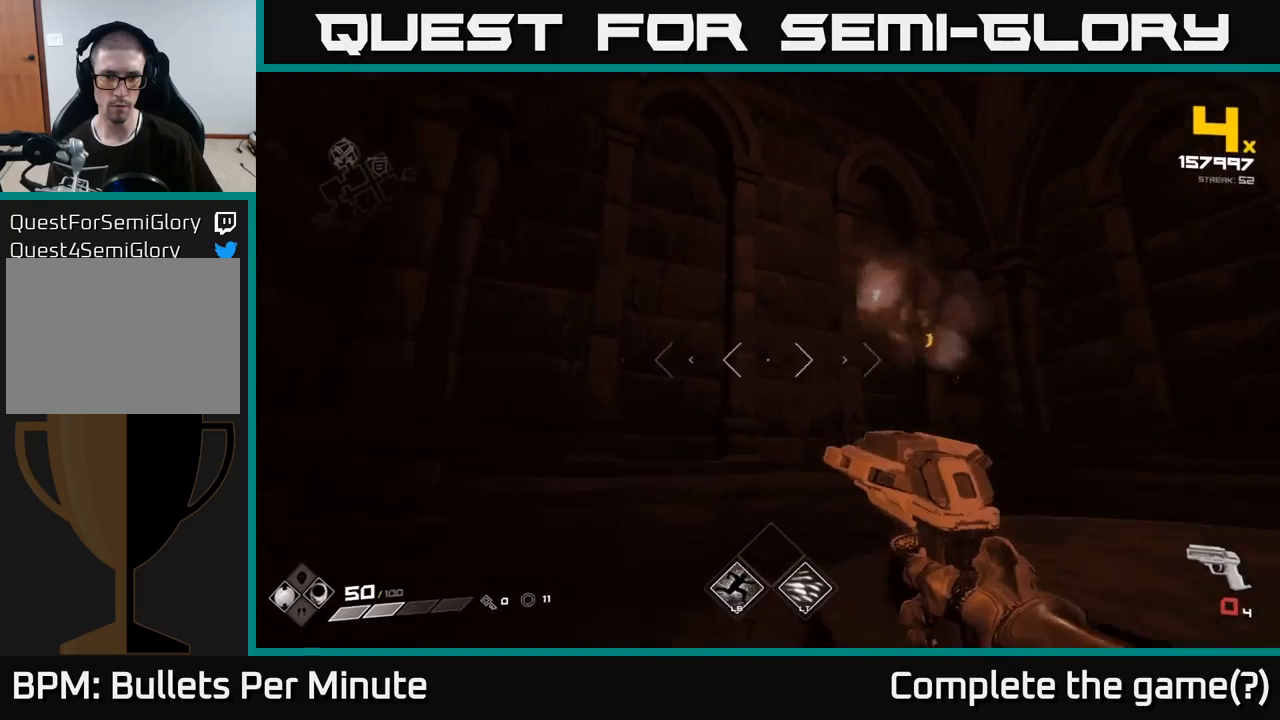
{"buttons": ["R1"], "left_stick": "right", "right_stick": "left", "events": [[33, "left_stick", "right"], [100, "R1", "down"], [217, "R1", "up"], [400, "right_stick", "left"], [417, "R1", "down"]]}
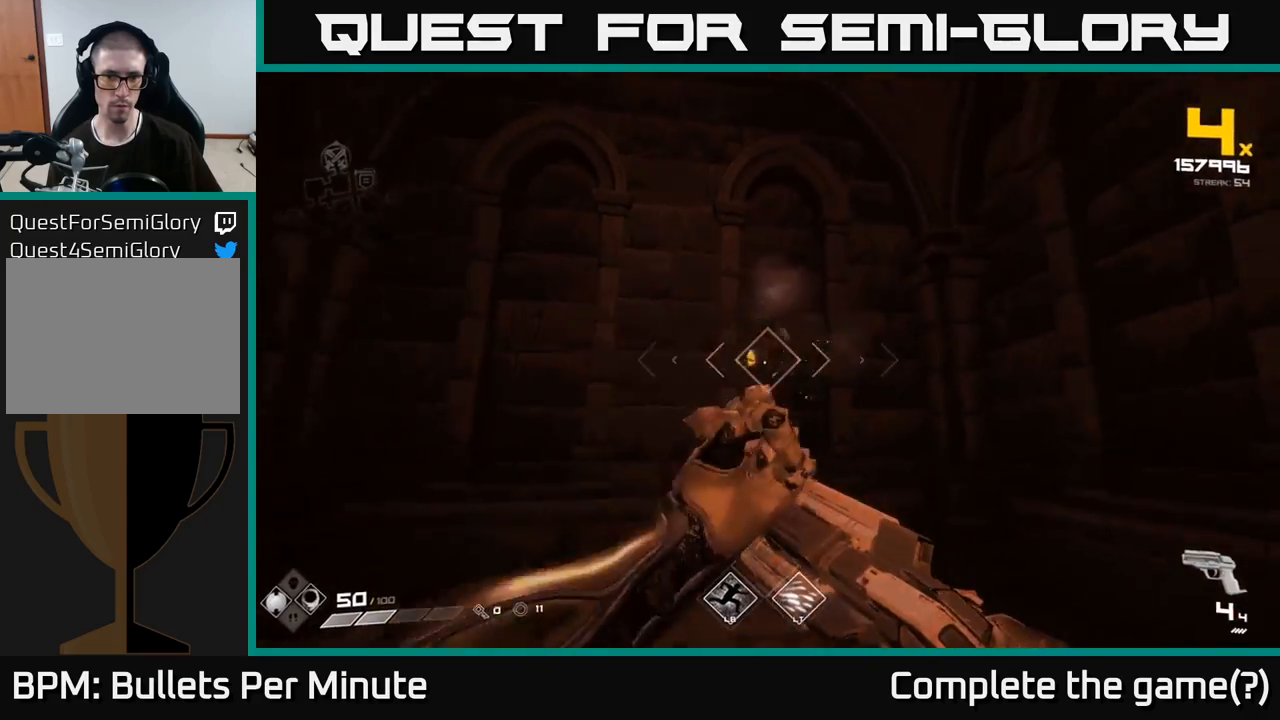
{"buttons": [], "left_stick": "center", "right_stick": "center", "events": [[17, "R1", "up"], [67, "right_stick", "center"], [217, "left_stick", "center"], [250, "right_stick", "left"], [283, "R2", "down"], [350, "right_stick", "center"], [400, "R2", "up"]]}
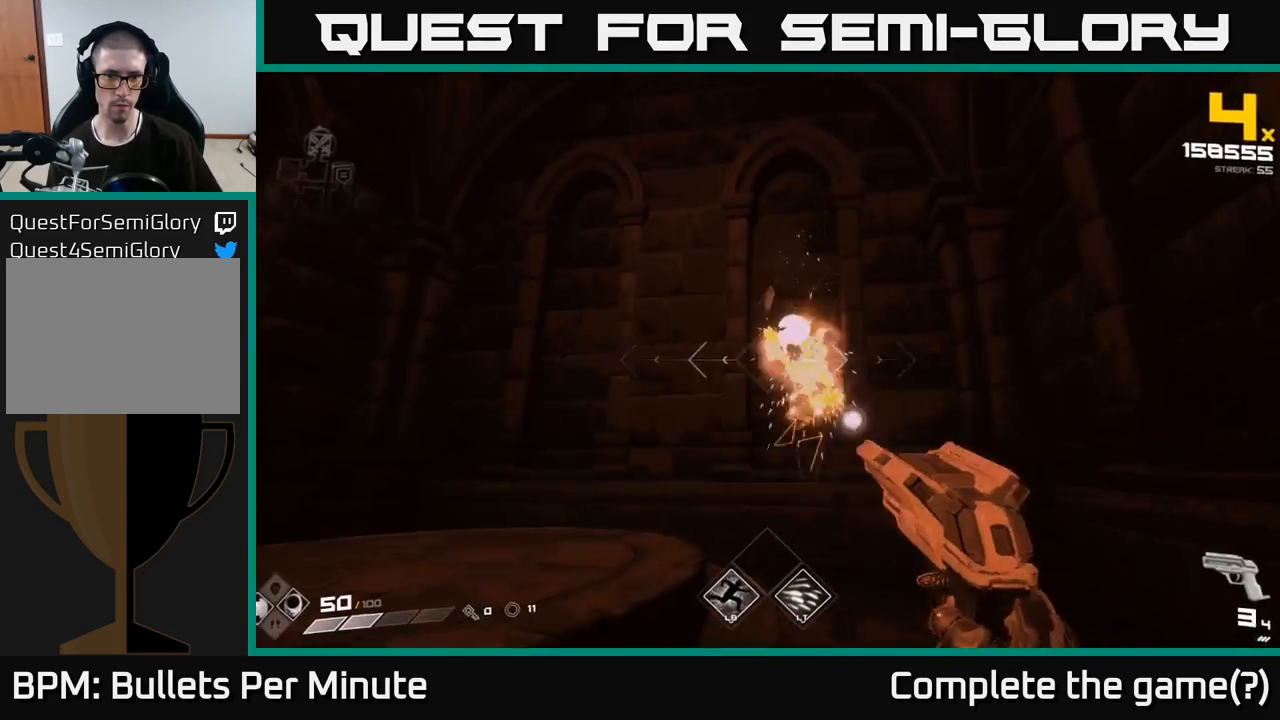
{"buttons": ["R1"], "left_stick": "up", "right_stick": "center", "events": [[117, "R2", "down"], [233, "R2", "up"], [283, "left_stick", "down"], [350, "left_stick", "left"], [450, "R1", "down"], [450, "left_stick", "up"]]}
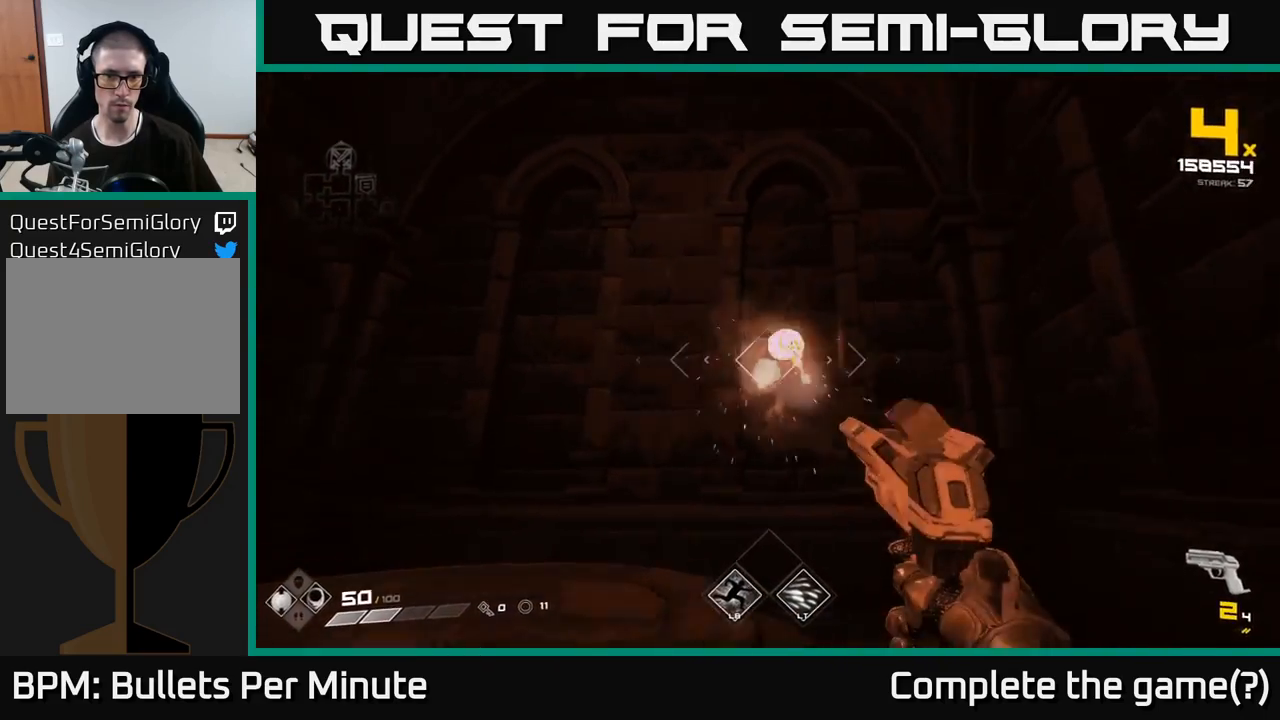
{"buttons": [], "left_stick": "down-left", "right_stick": "right", "events": [[83, "R1", "up"], [267, "left_stick", "left"], [283, "right_stick", "right"], [300, "R1", "down"], [367, "left_stick", "down-left"], [433, "R1", "up"]]}
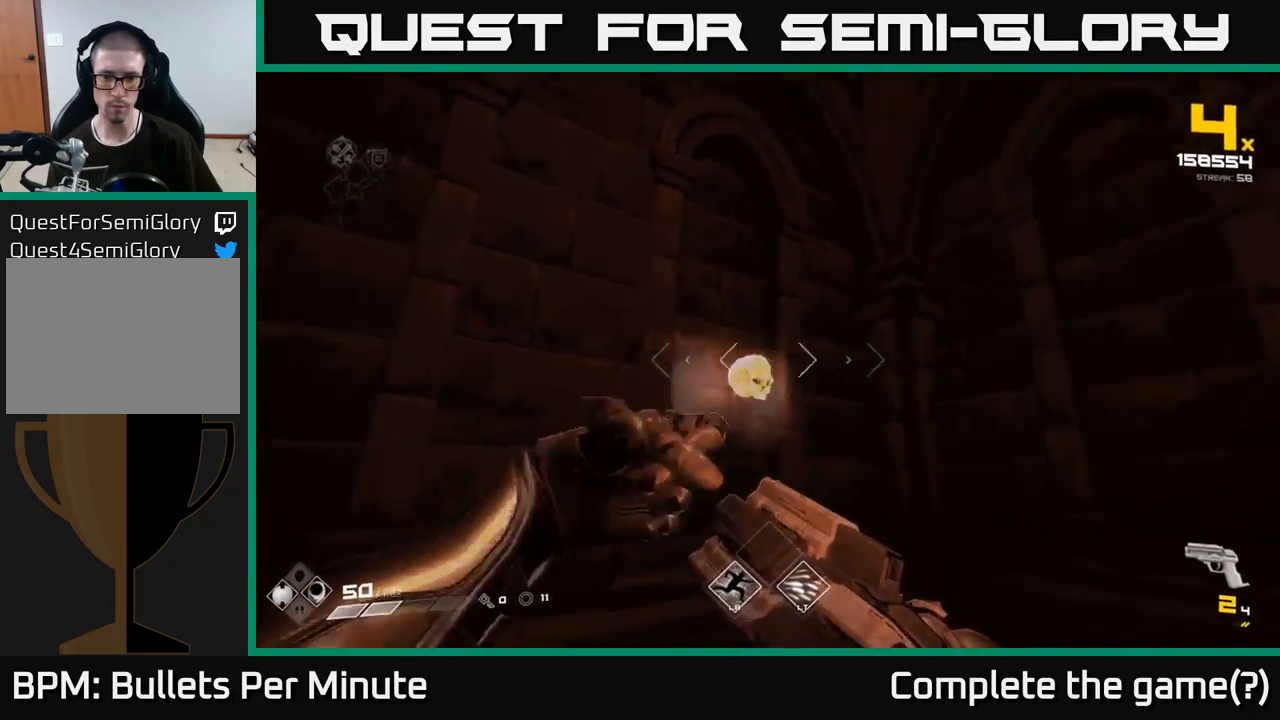
{"buttons": [], "left_stick": "up-left", "right_stick": "right", "events": [[133, "R1", "down"], [283, "R1", "up"], [350, "left_stick", "up-left"]]}
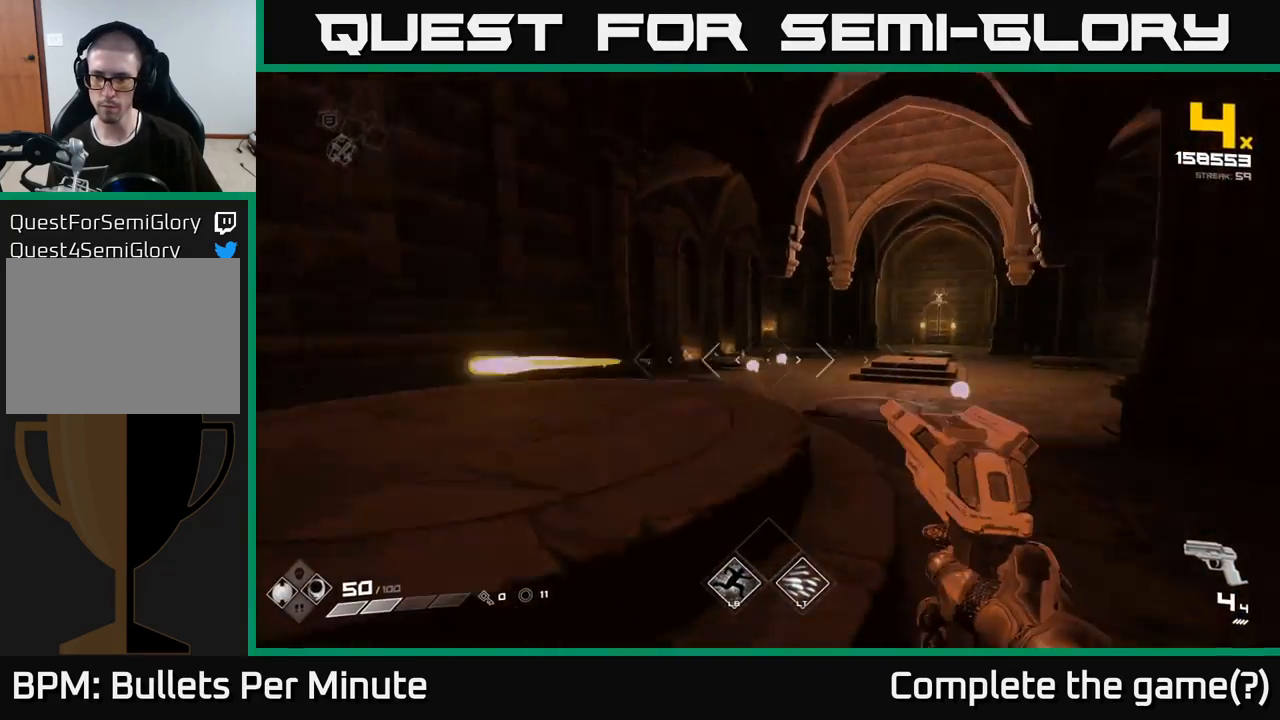
{"buttons": [], "left_stick": "up-left", "right_stick": "center", "events": [[217, "right_stick", "center"]]}
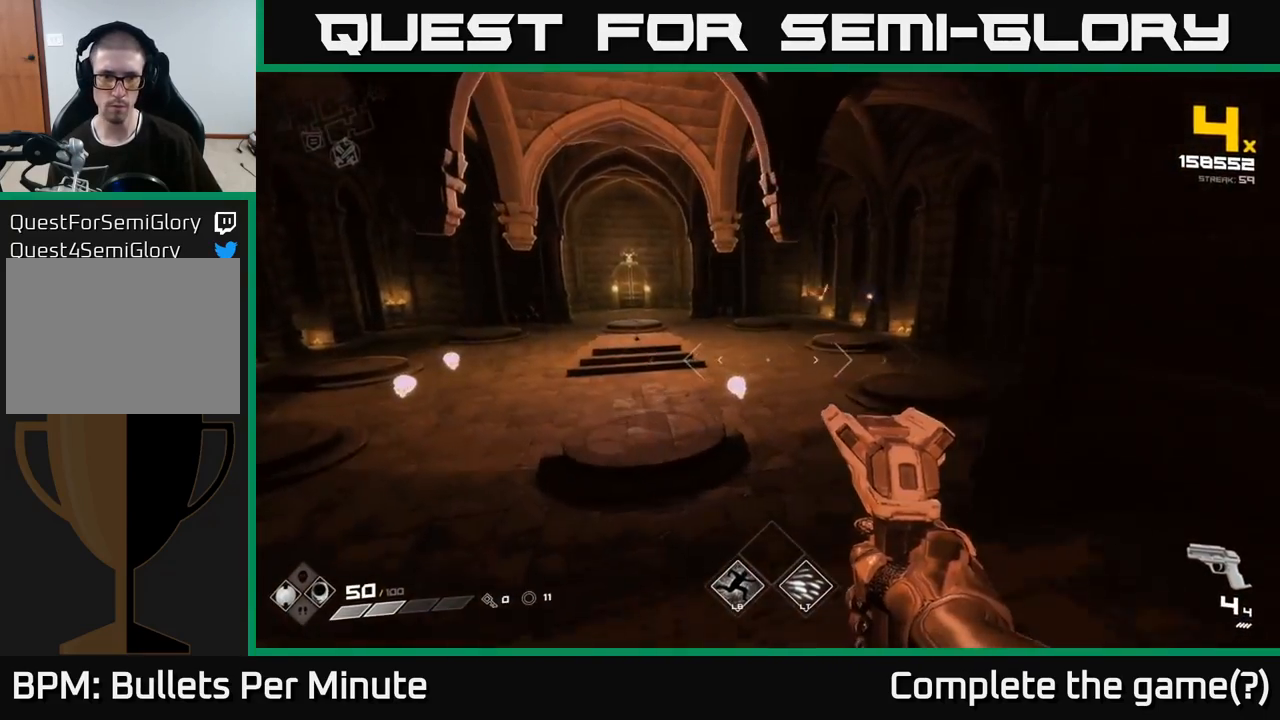
{"buttons": [], "left_stick": "up-left", "right_stick": "center", "events": [[33, "left_stick", "up"], [350, "right_stick", "up"], [417, "right_stick", "center"], [467, "left_stick", "up-left"]]}
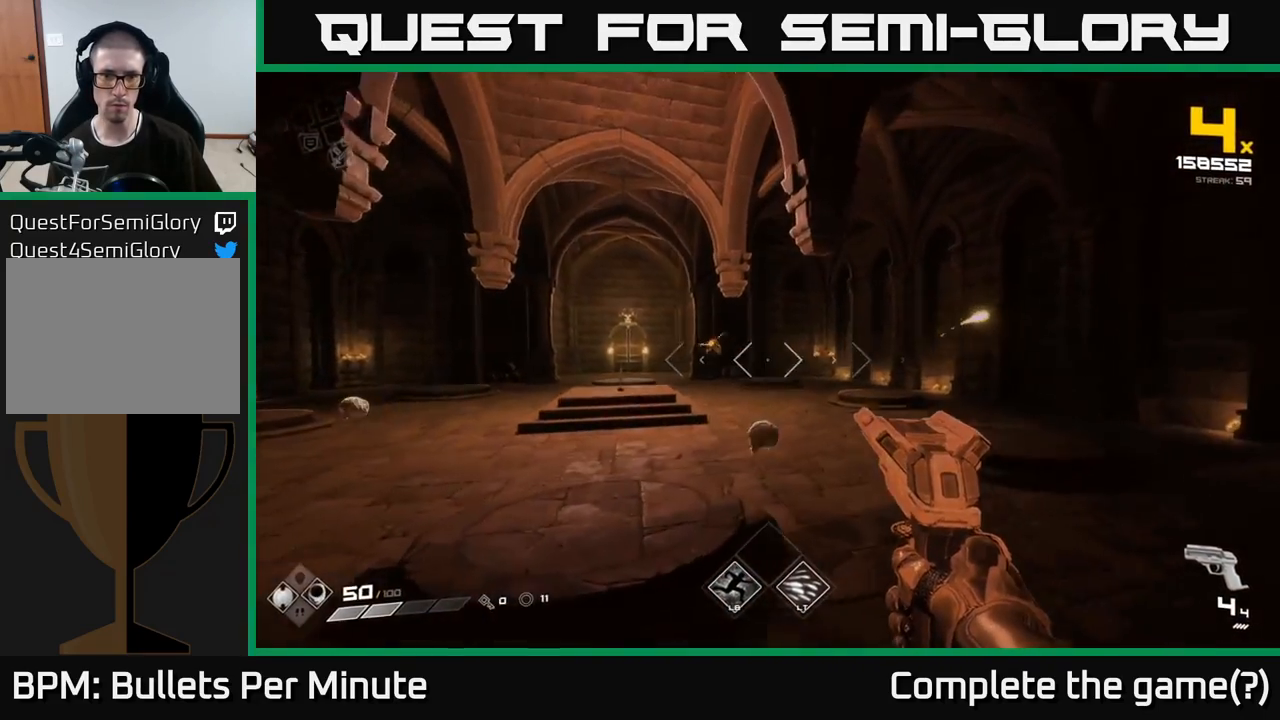
{"buttons": [], "left_stick": "up", "right_stick": "center", "events": [[167, "left_stick", "up"], [333, "right_stick", "left"], [500, "right_stick", "center"]]}
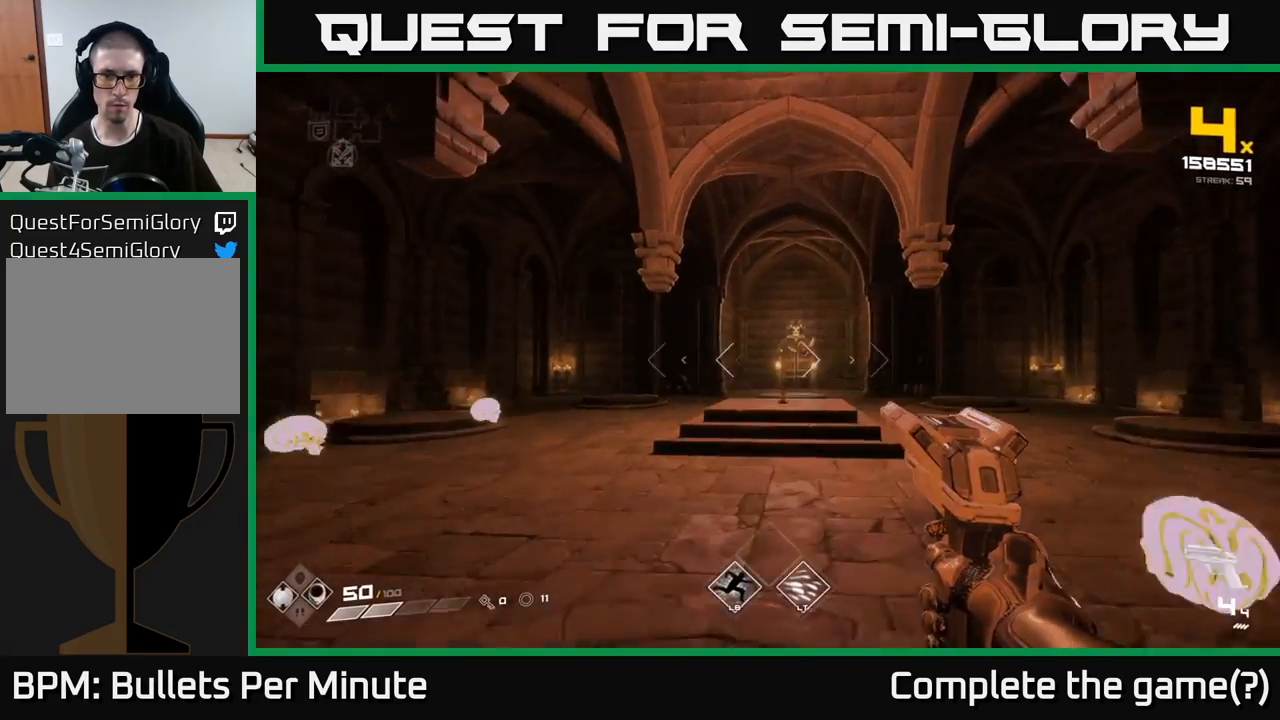
{"buttons": [], "left_stick": "up", "right_stick": "center", "events": [[317, "right_stick", "left"], [433, "right_stick", "center"]]}
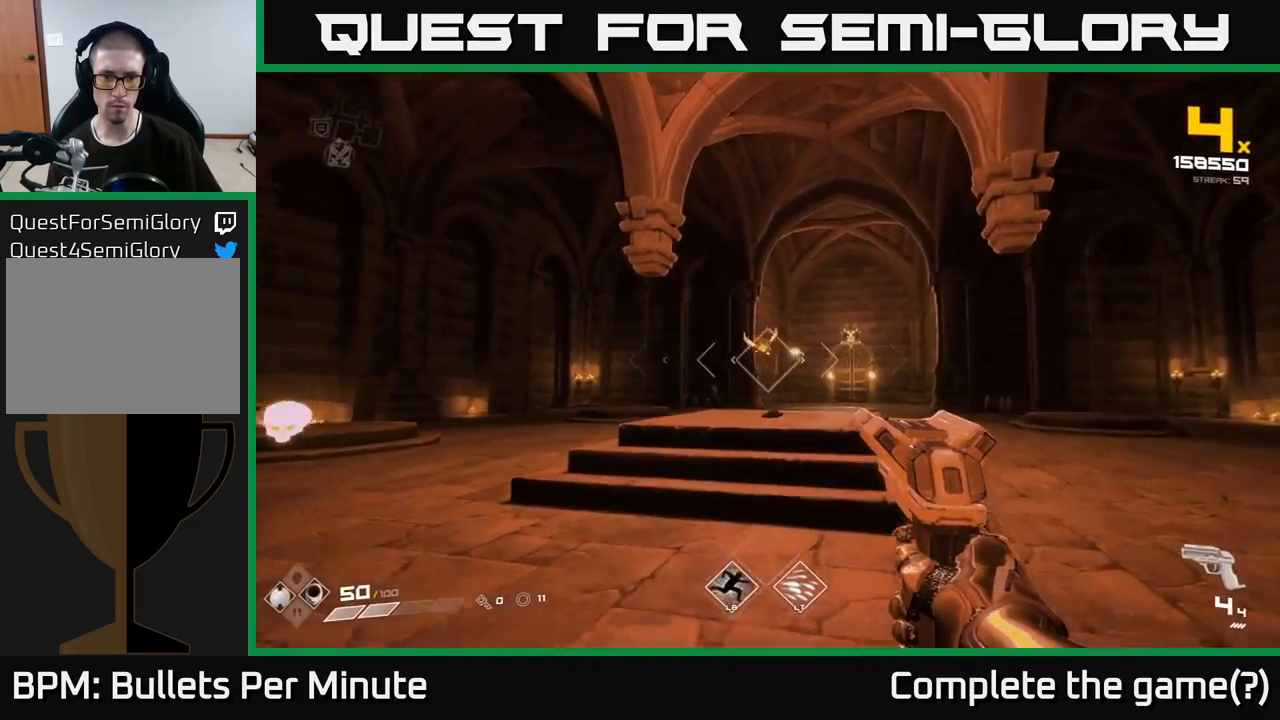
{"buttons": [], "left_stick": "up", "right_stick": "center", "events": [[100, "left_stick", "up-right"], [200, "right_stick", "left"], [317, "right_stick", "center"], [350, "R2", "down"], [467, "R2", "up"], [483, "left_stick", "up"]]}
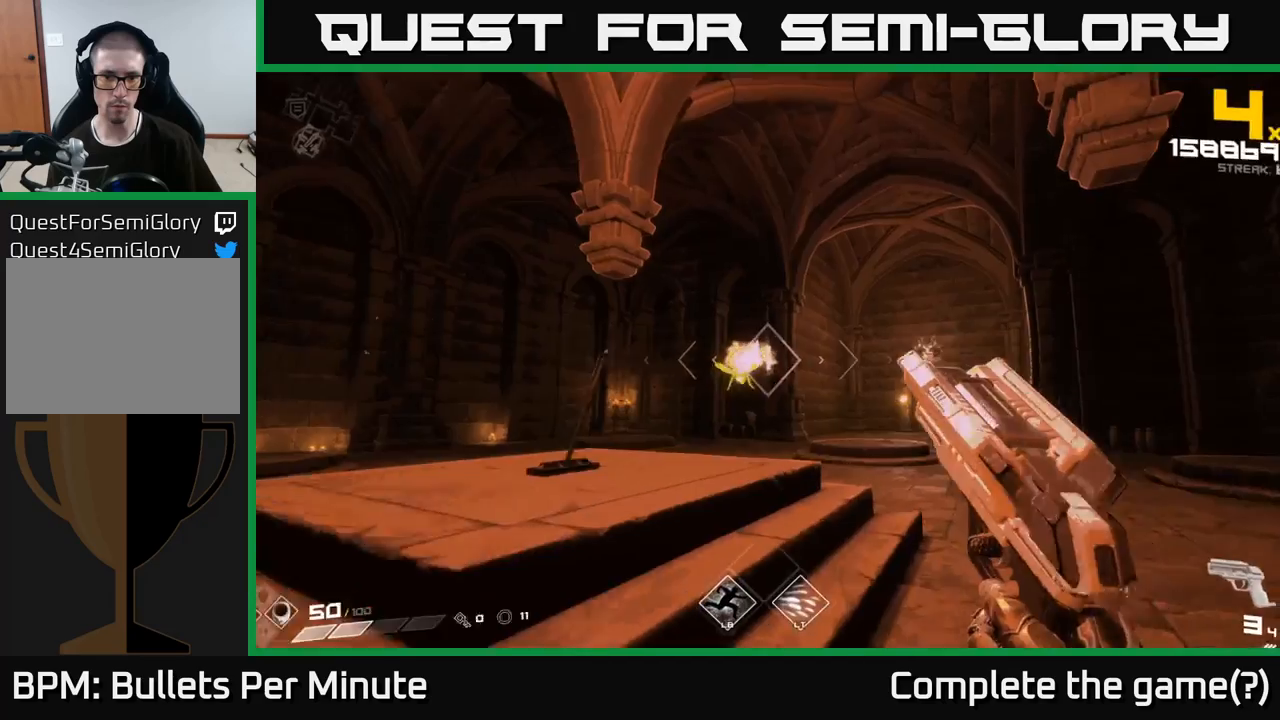
{"buttons": [], "left_stick": "up-right", "right_stick": "left", "events": [[83, "right_stick", "left"], [167, "R2", "down"], [167, "right_stick", "center"], [217, "left_stick", "up-right"], [267, "R2", "up"], [450, "right_stick", "left"]]}
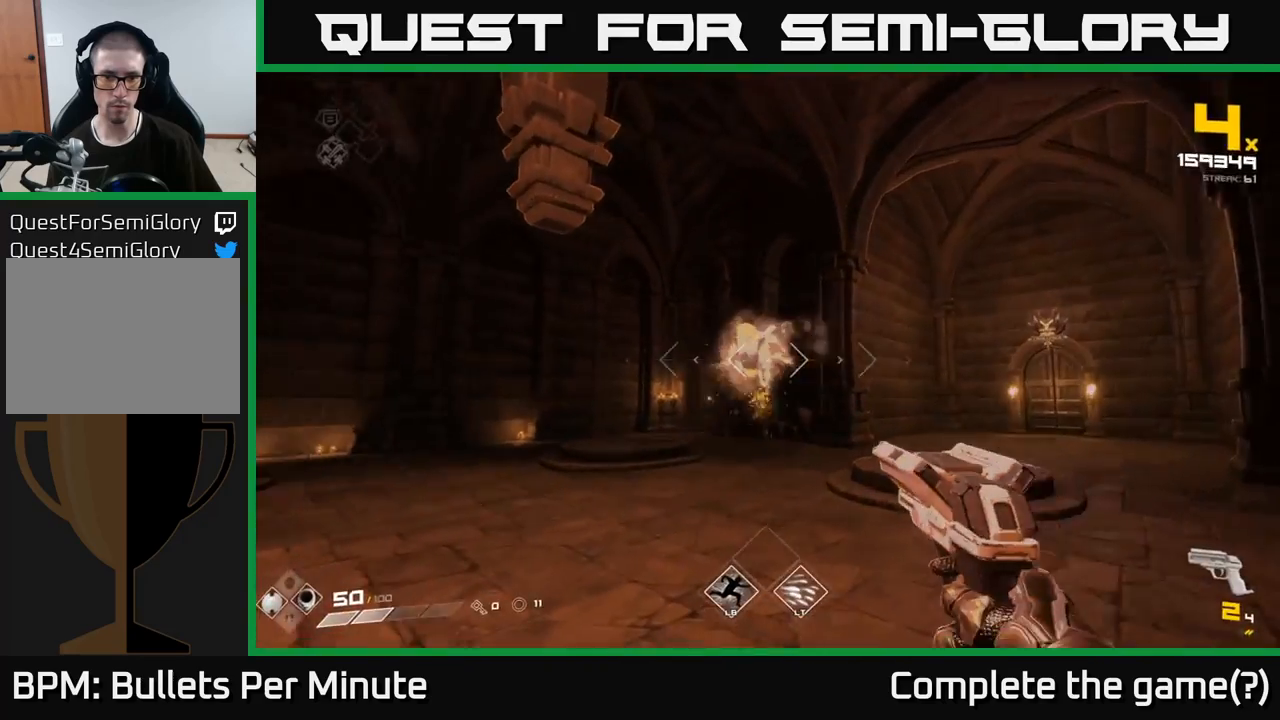
{"buttons": [], "left_stick": "up", "right_stick": "center", "events": [[50, "R2", "down"], [83, "right_stick", "center"], [167, "R2", "up"], [400, "R1", "down"], [433, "left_stick", "up"], [500, "R1", "up"]]}
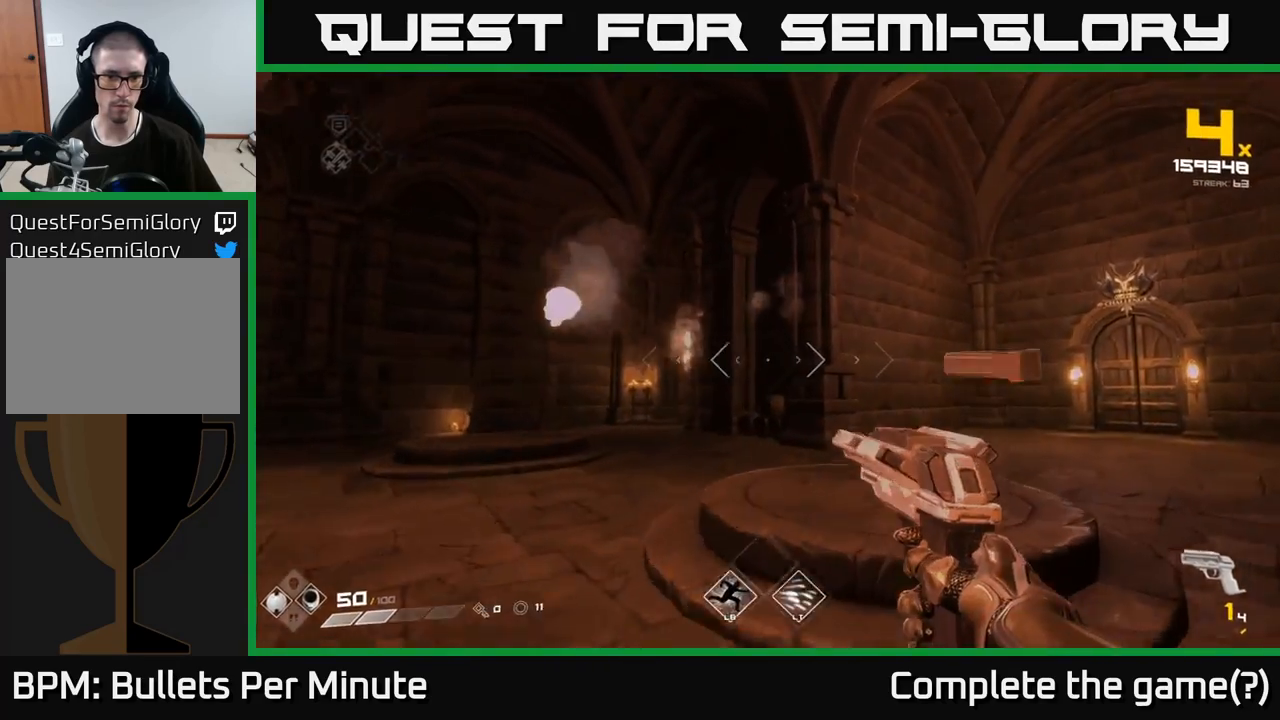
{"buttons": [], "left_stick": "center", "right_stick": "left", "events": [[117, "right_stick", "left"], [250, "R1", "down"], [317, "right_stick", "center"], [367, "R1", "up"], [483, "left_stick", "center"], [500, "right_stick", "left"]]}
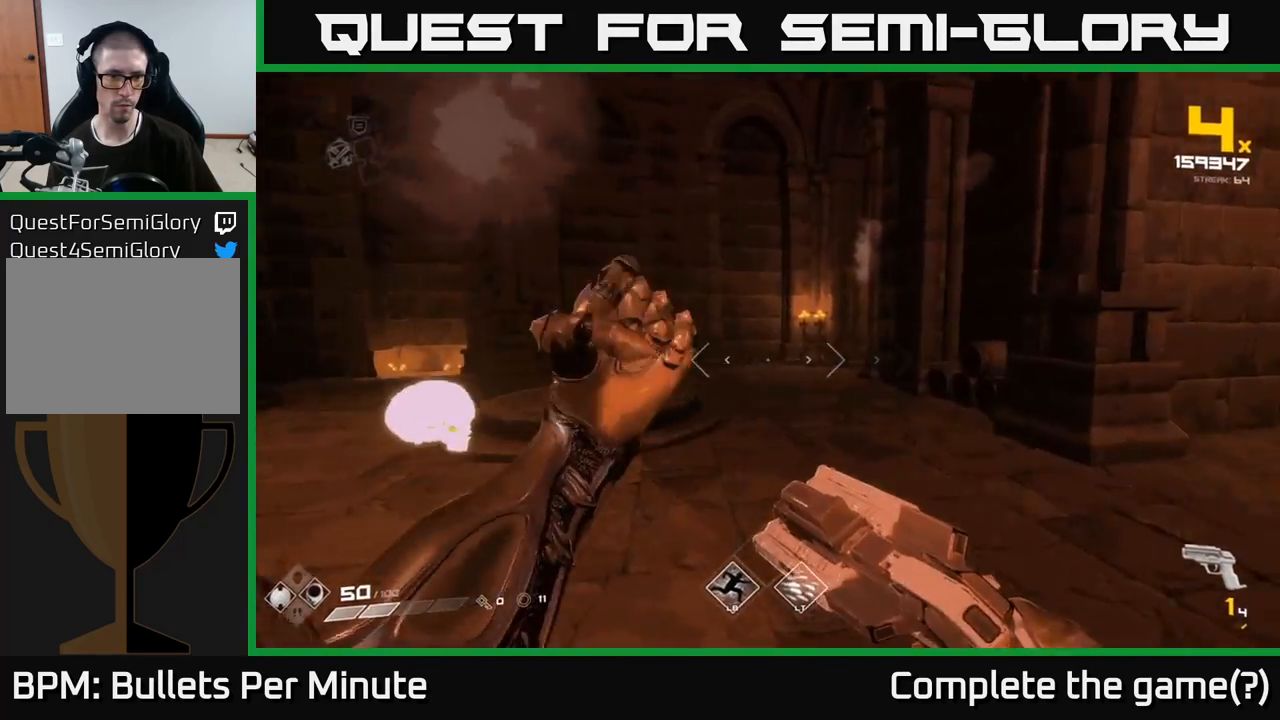
{"buttons": [], "left_stick": "up", "right_stick": "center", "events": [[83, "R1", "down"], [83, "left_stick", "left"], [150, "left_stick", "down-left"], [217, "R1", "up"], [367, "left_stick", "up-left"], [450, "left_stick", "up"], [467, "right_stick", "center"]]}
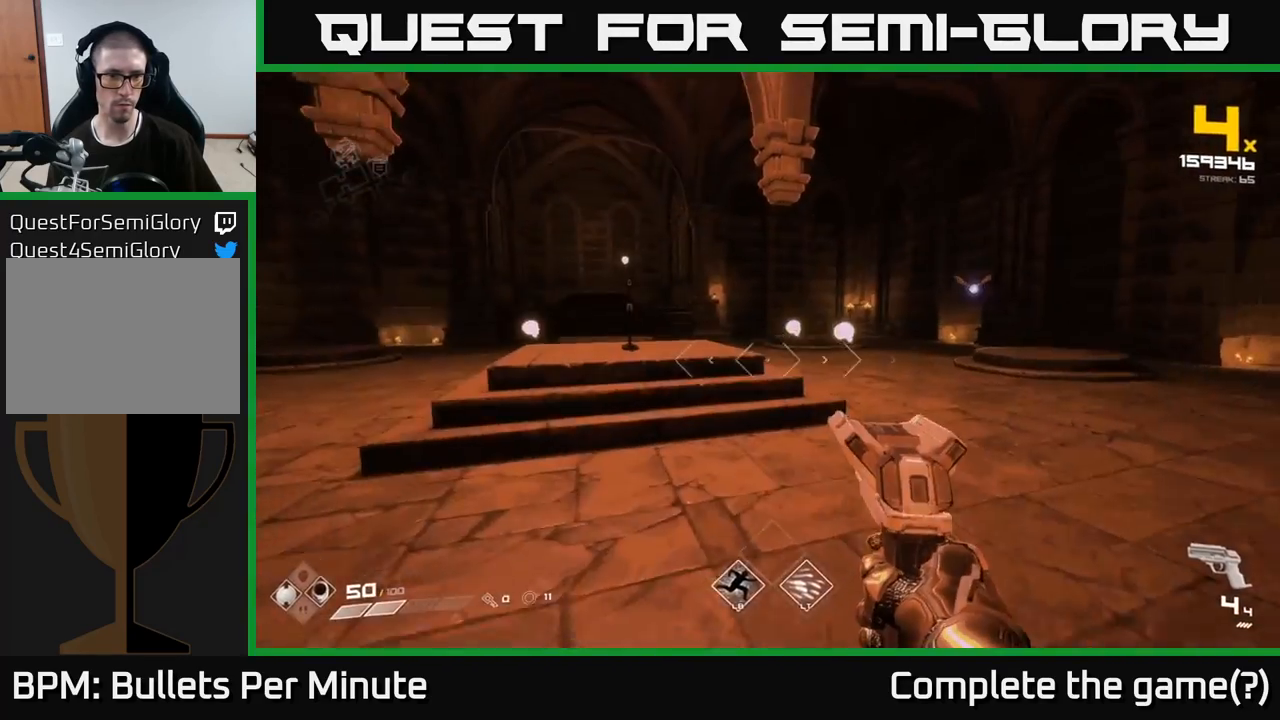
{"buttons": [], "left_stick": "up", "right_stick": "center", "events": [[317, "right_stick", "left"], [417, "right_stick", "center"]]}
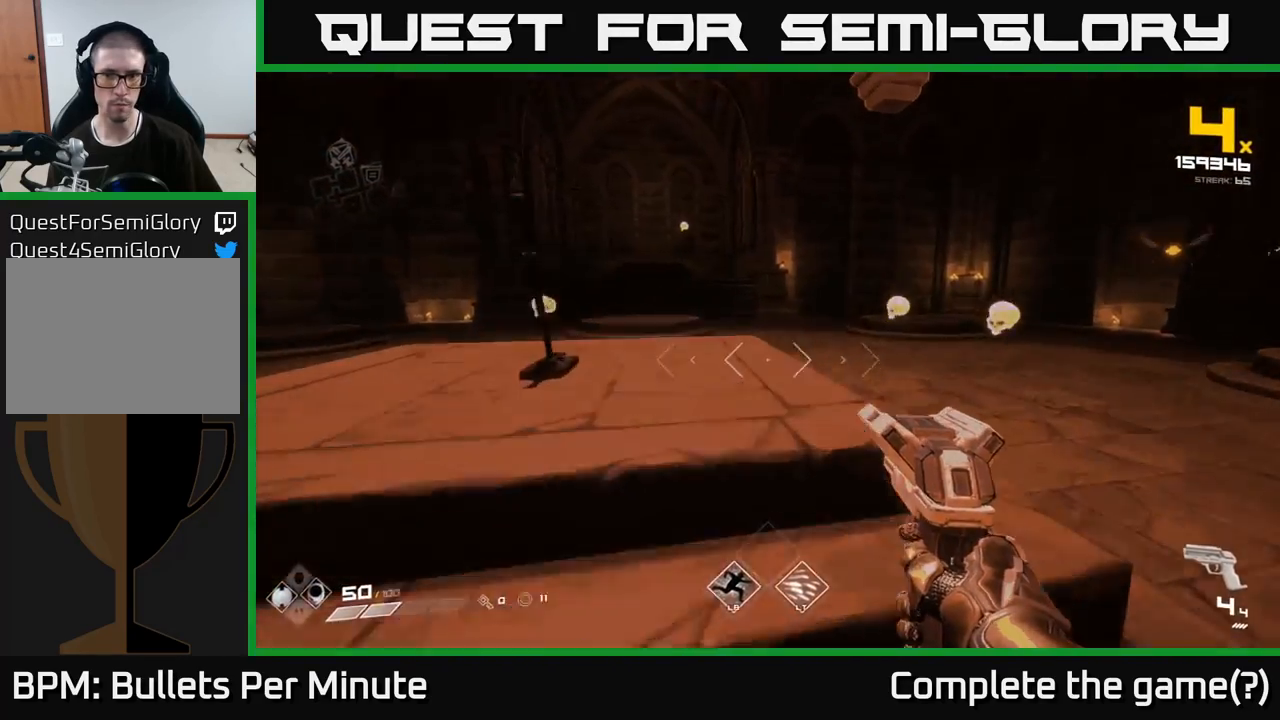
{"buttons": [], "left_stick": "up-left", "right_stick": "center", "events": [[17, "left_stick", "up-right"], [33, "right_stick", "right"], [250, "left_stick", "up-left"], [400, "right_stick", "center"]]}
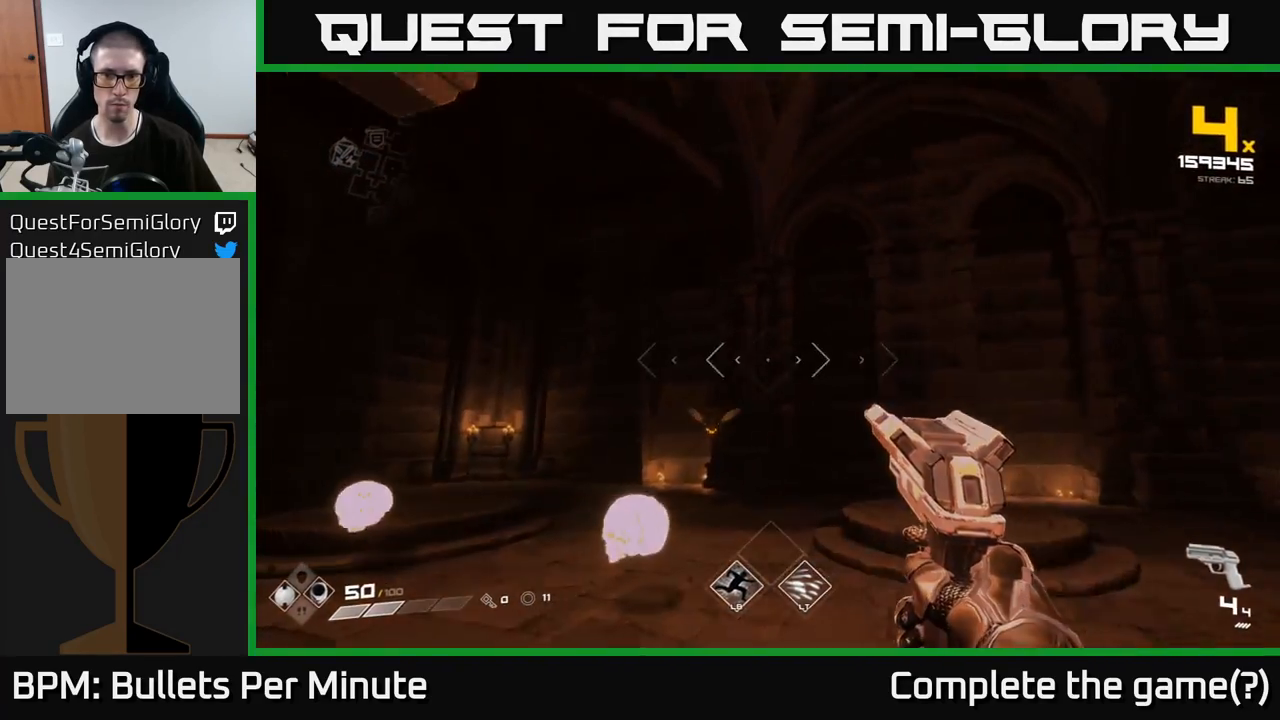
{"buttons": [], "left_stick": "right", "right_stick": "right", "events": [[300, "R2", "down"], [300, "left_stick", "up"], [417, "R2", "up"], [500, "left_stick", "right"], [500, "right_stick", "right"]]}
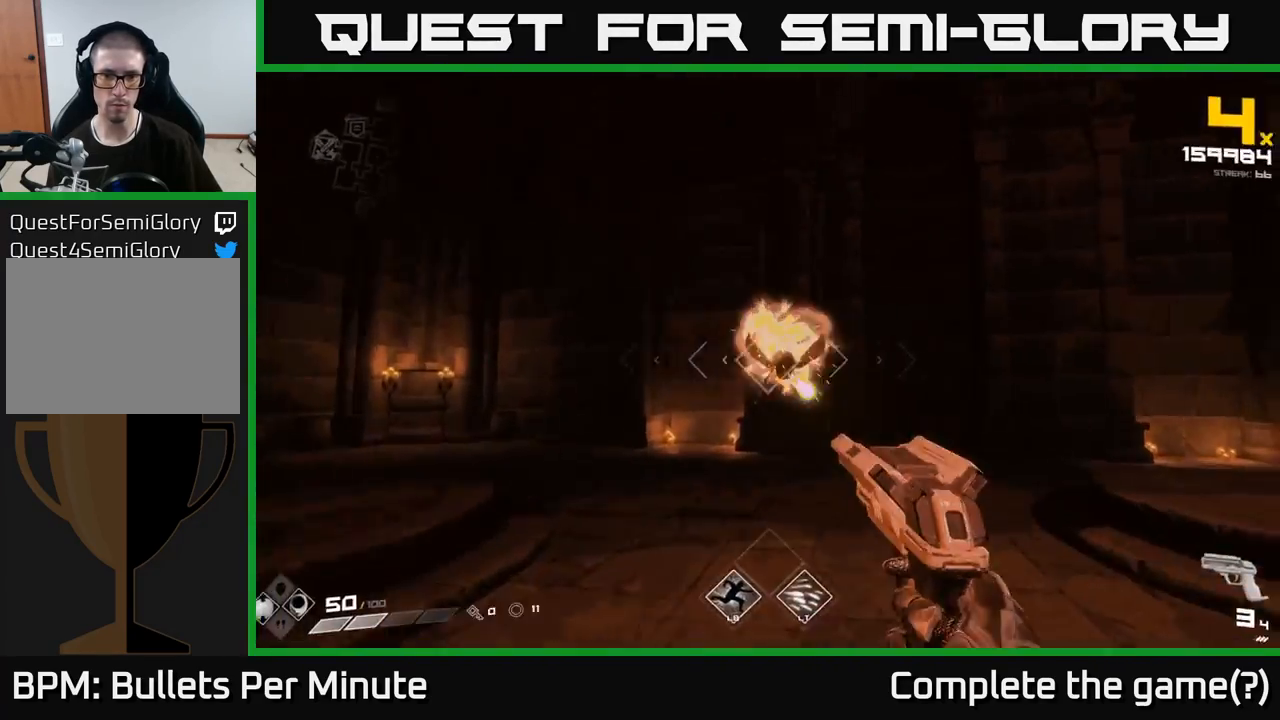
{"buttons": ["R1"], "left_stick": "left", "right_stick": "center", "events": [[67, "left_stick", "down"], [100, "R2", "down"], [117, "right_stick", "center"], [167, "R2", "up"], [183, "left_stick", "down-left"], [467, "R1", "down"], [467, "left_stick", "left"]]}
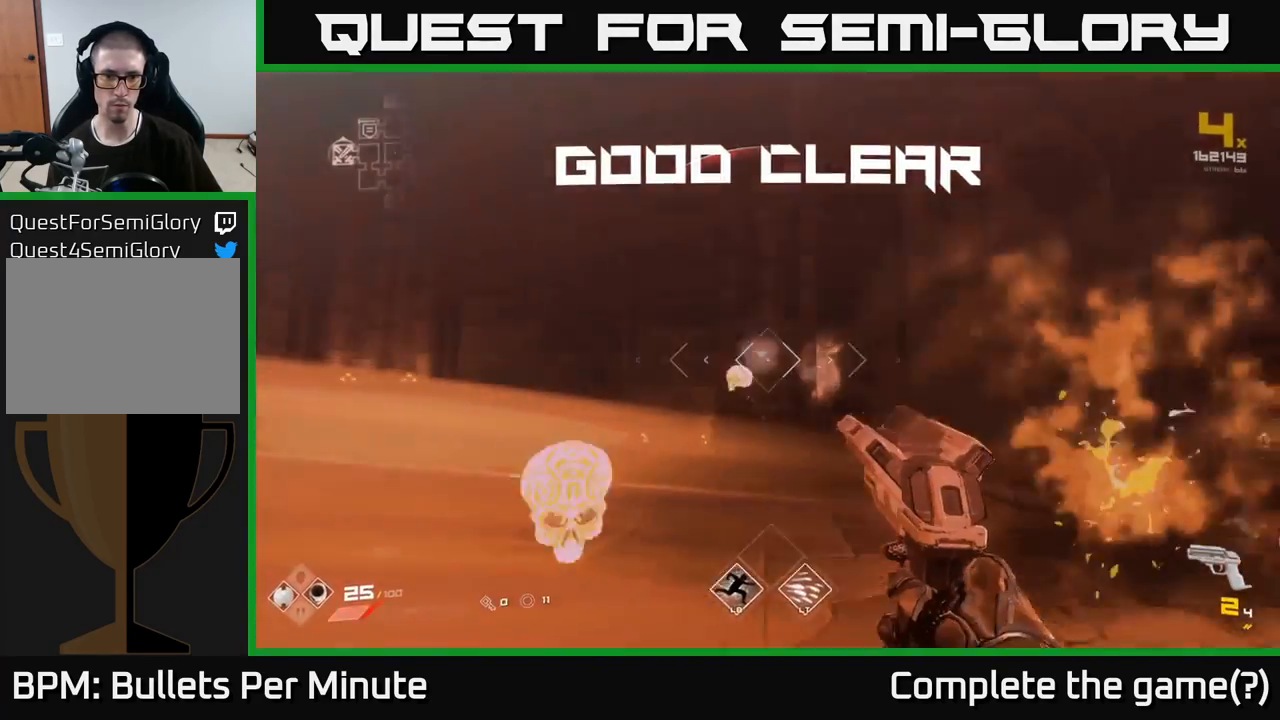
{"buttons": [], "left_stick": "up", "right_stick": "center", "events": [[67, "R1", "up"], [250, "R1", "down"], [300, "left_stick", "up"], [300, "right_stick", "right"], [383, "R1", "up"], [483, "right_stick", "center"]]}
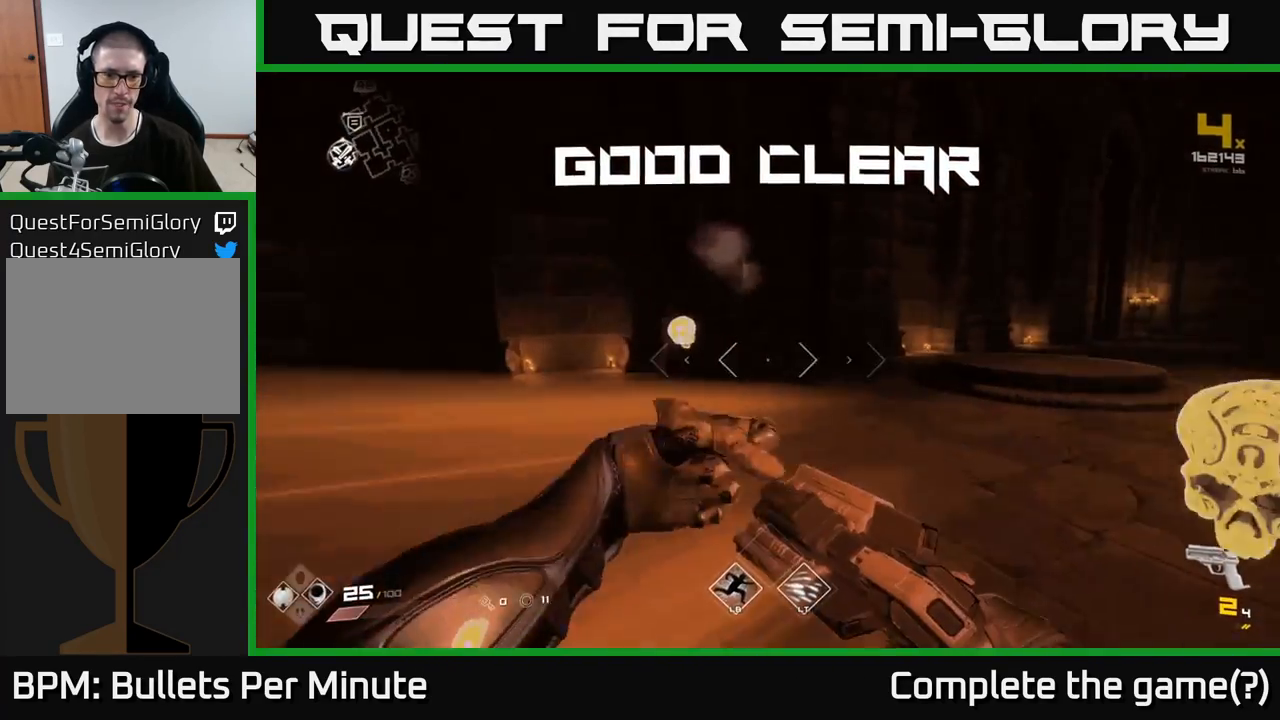
{"buttons": [], "left_stick": "center", "right_stick": "right", "events": [[100, "R1", "down"], [150, "right_stick", "right"], [183, "R1", "up"], [183, "left_stick", "center"]]}
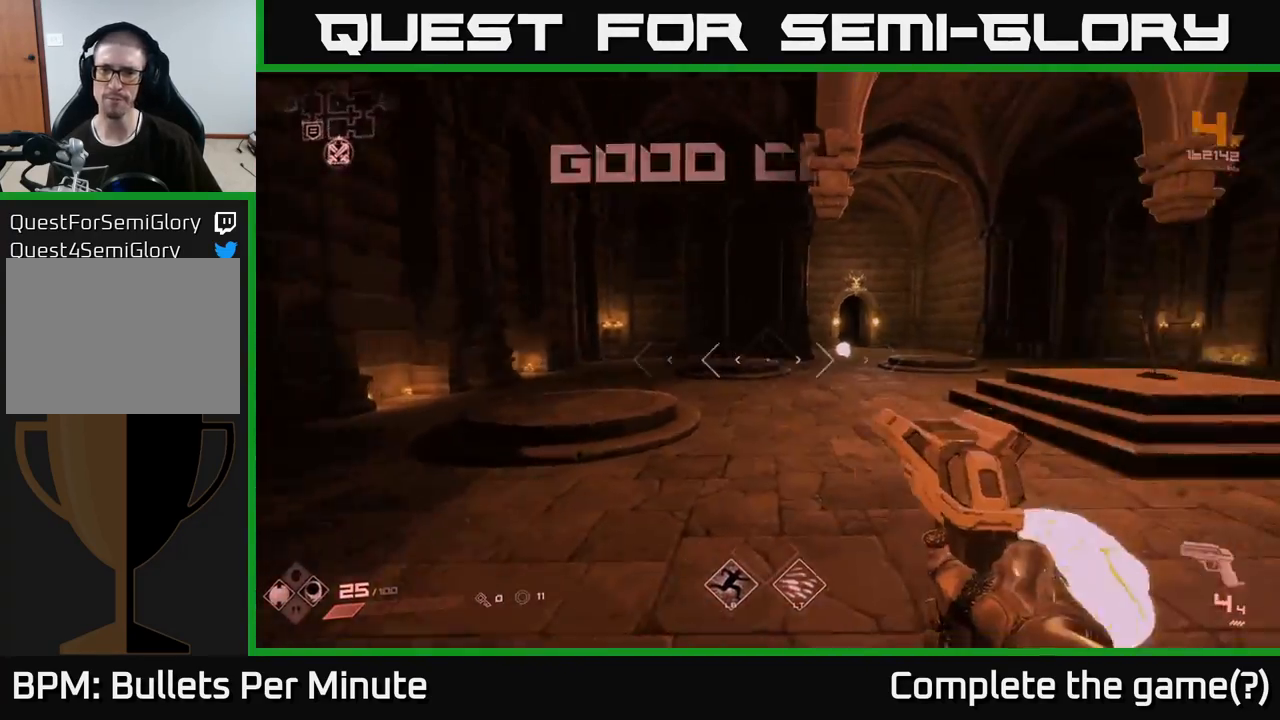
{"buttons": [], "left_stick": "up", "right_stick": "right", "events": [[117, "right_stick", "center"], [300, "right_stick", "right"], [450, "left_stick", "up"]]}
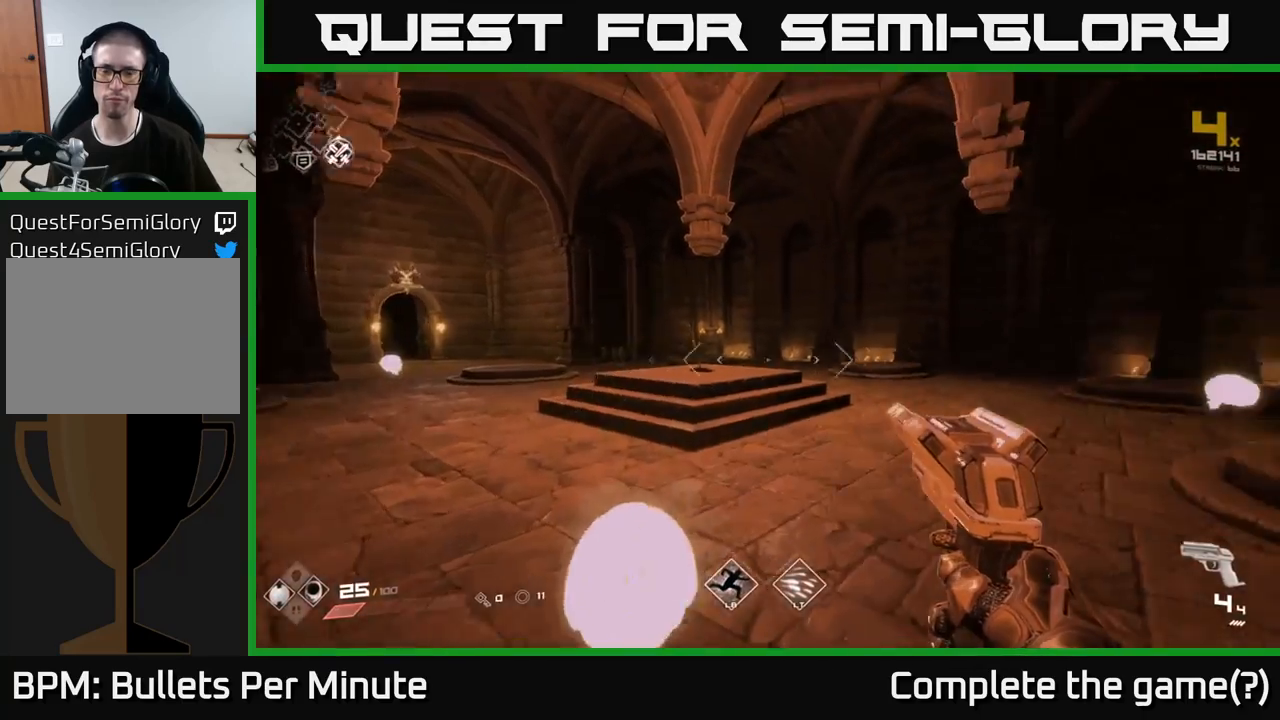
{"buttons": [], "left_stick": "up", "right_stick": "center", "events": [[467, "right_stick", "center"]]}
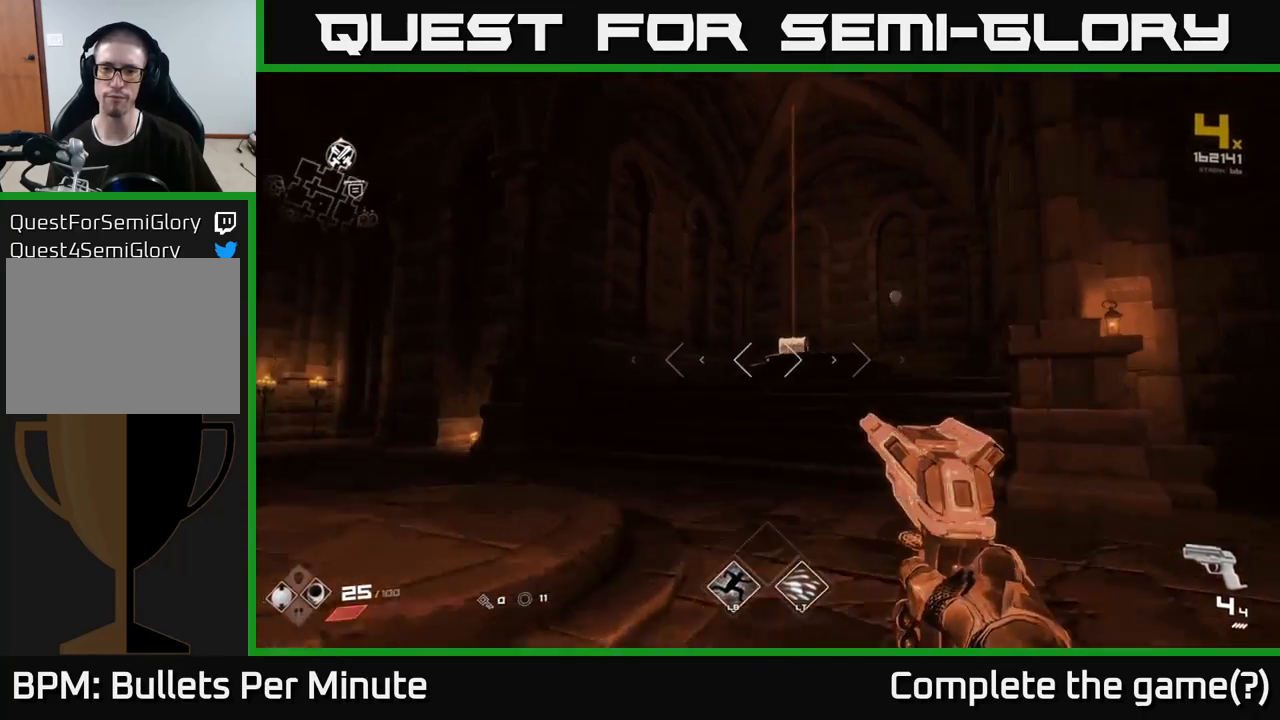
{"buttons": [], "left_stick": "up", "right_stick": "down-right", "events": [[100, "L1", "down"], [233, "L1", "up"], [400, "right_stick", "down-right"]]}
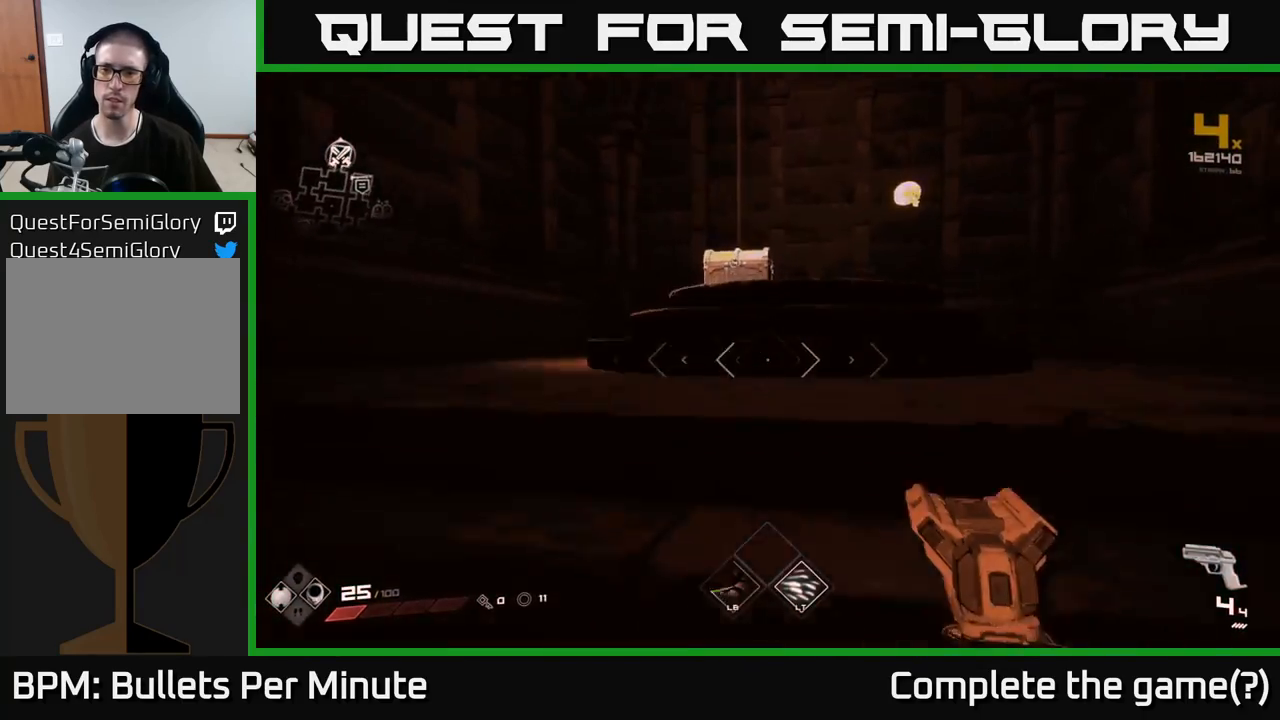
{"buttons": [], "left_stick": "up", "right_stick": "center", "events": [[33, "right_stick", "center"], [250, "left_stick", "up-left"], [317, "right_stick", "down"], [367, "left_stick", "up"], [450, "right_stick", "center"]]}